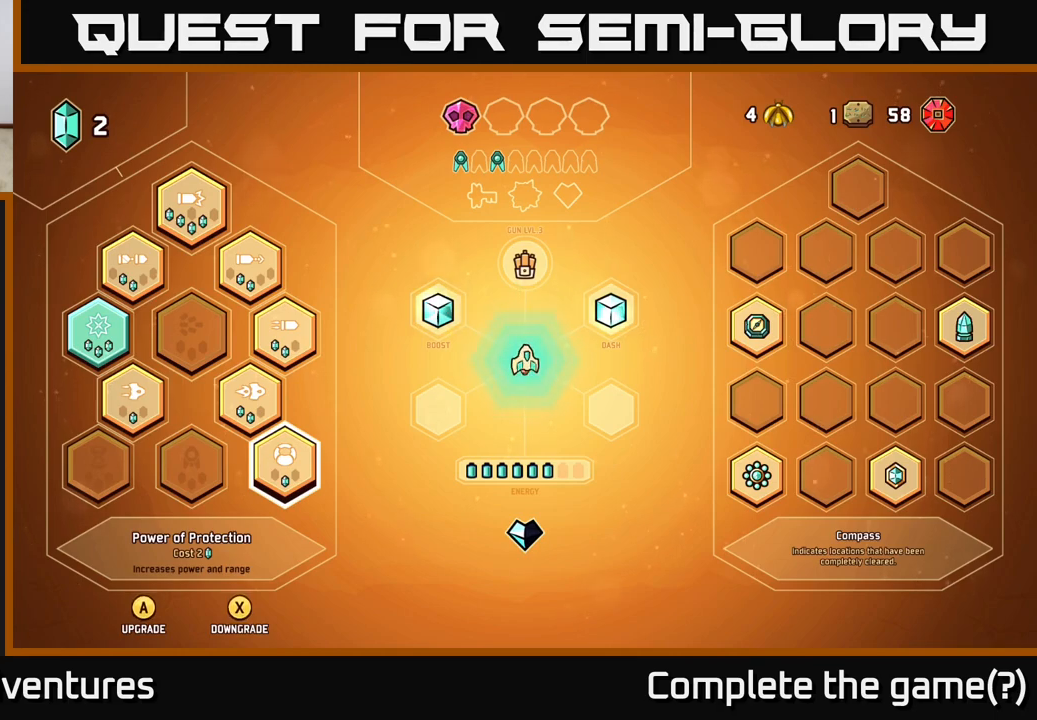
Gameplay with a controller (Xbox layout); each line is a JSON object with the inputs held at the frame after it. "events" lists button and stick changes between this image and that frame as [ms after this image, input, new state], when the widget could be followed in between.
{"buttons": ["X"], "left_stick": "center", "right_stick": "center", "events": [[367, "X", "down"]]}
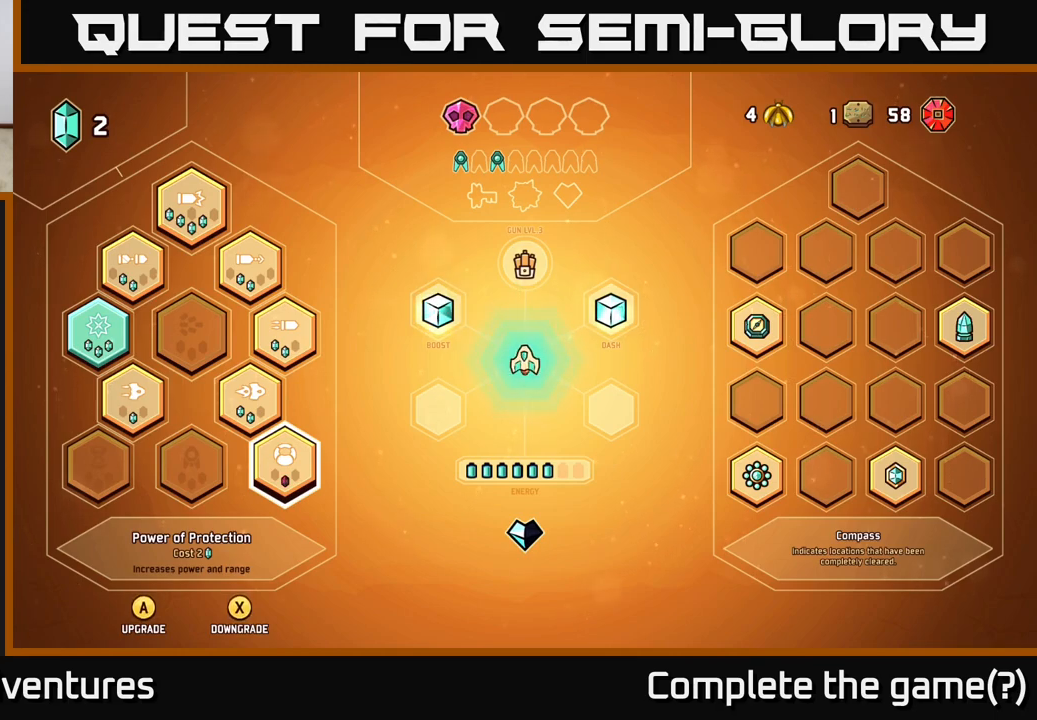
{"buttons": [], "left_stick": "center", "right_stick": "center", "events": [[17, "X", "up"]]}
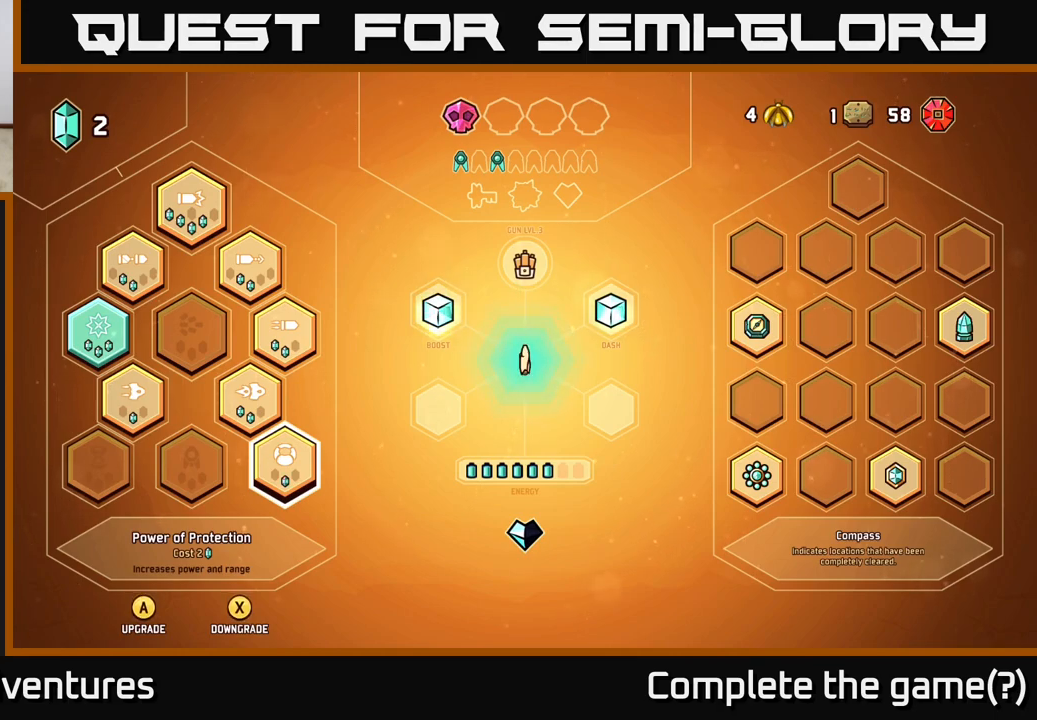
{"buttons": [], "left_stick": "center", "right_stick": "center", "events": [[233, "X", "down"], [400, "X", "up"]]}
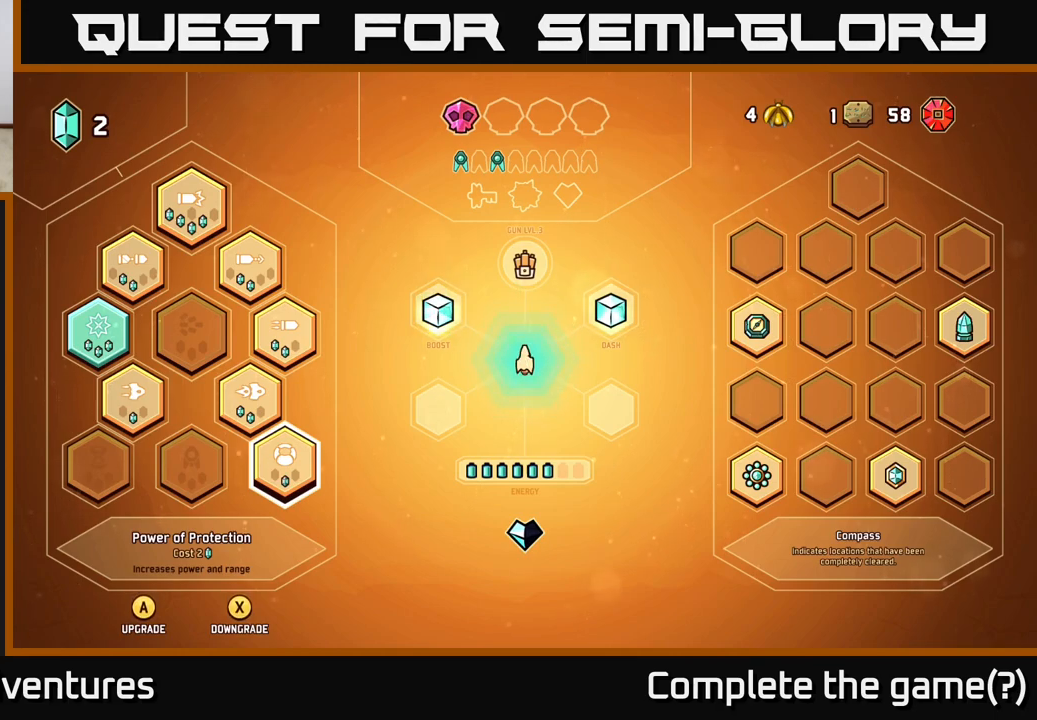
{"buttons": [], "left_stick": "center", "right_stick": "center", "events": [[83, "A", "down"], [267, "A", "up"]]}
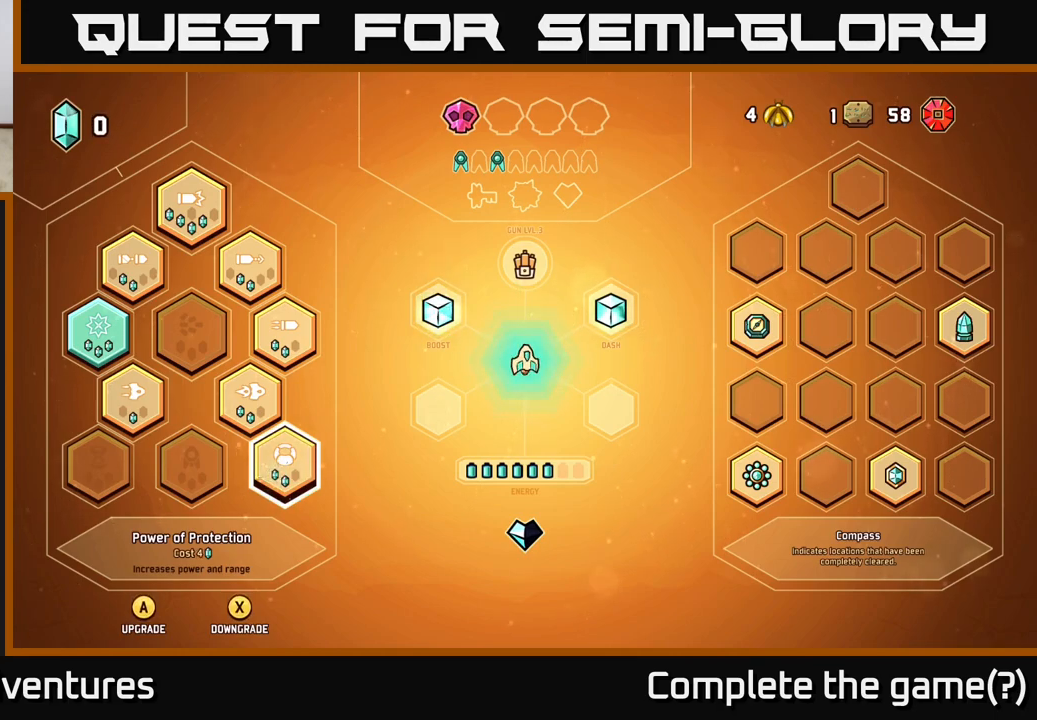
{"buttons": [], "left_stick": "center", "right_stick": "center", "events": []}
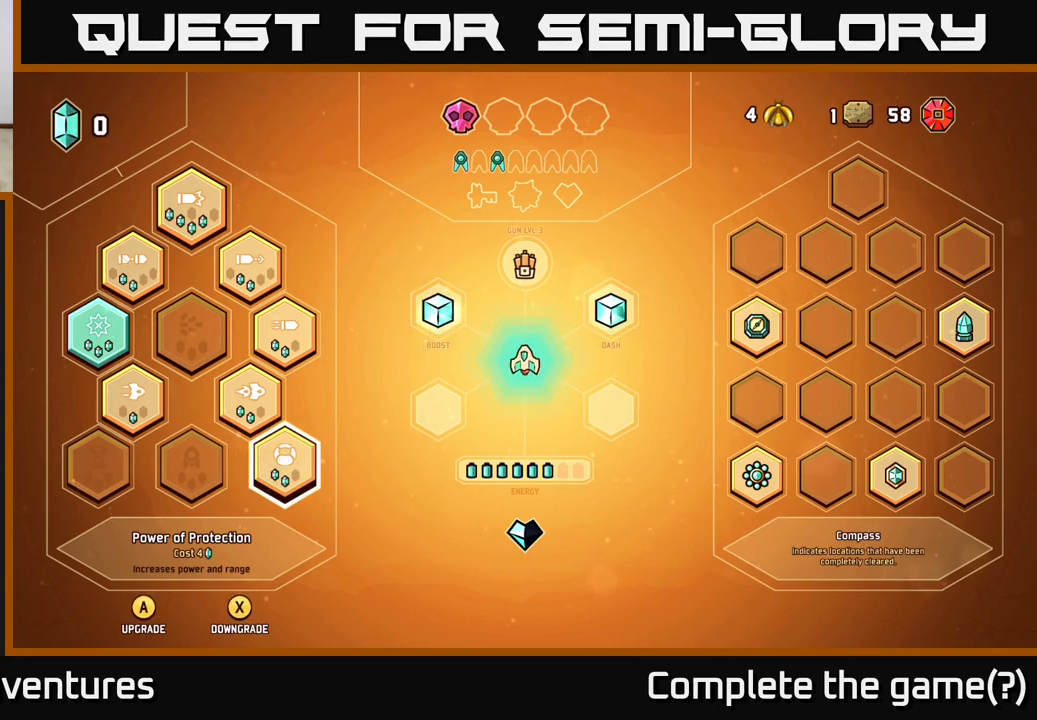
{"buttons": [], "left_stick": "center", "right_stick": "center", "events": []}
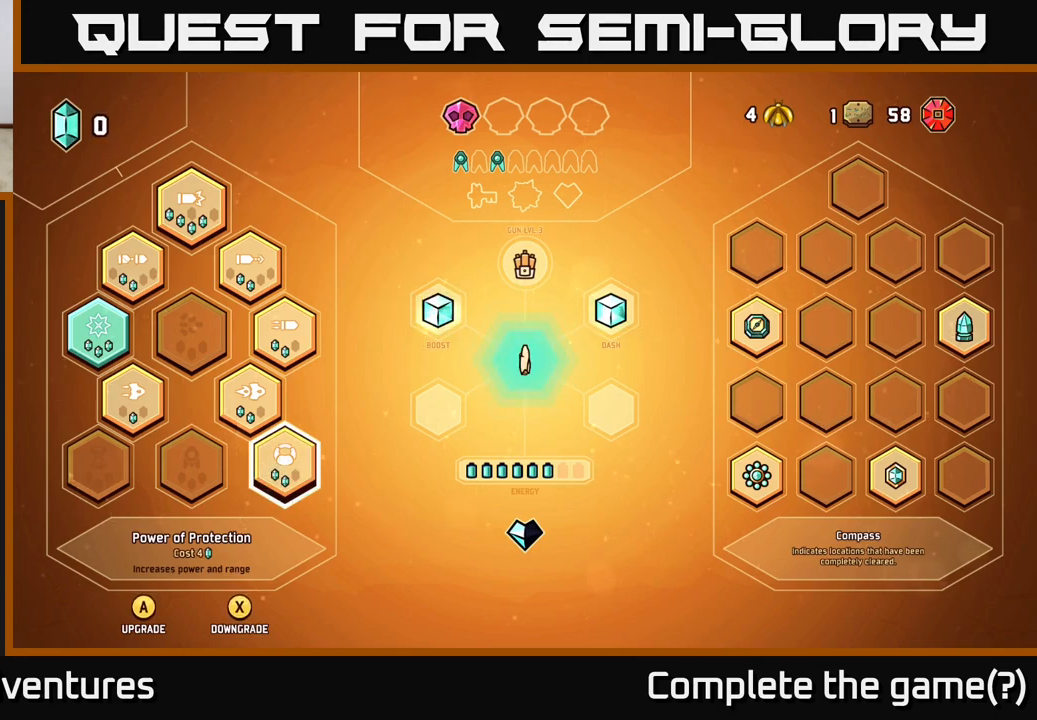
{"buttons": [], "left_stick": "center", "right_stick": "center", "events": []}
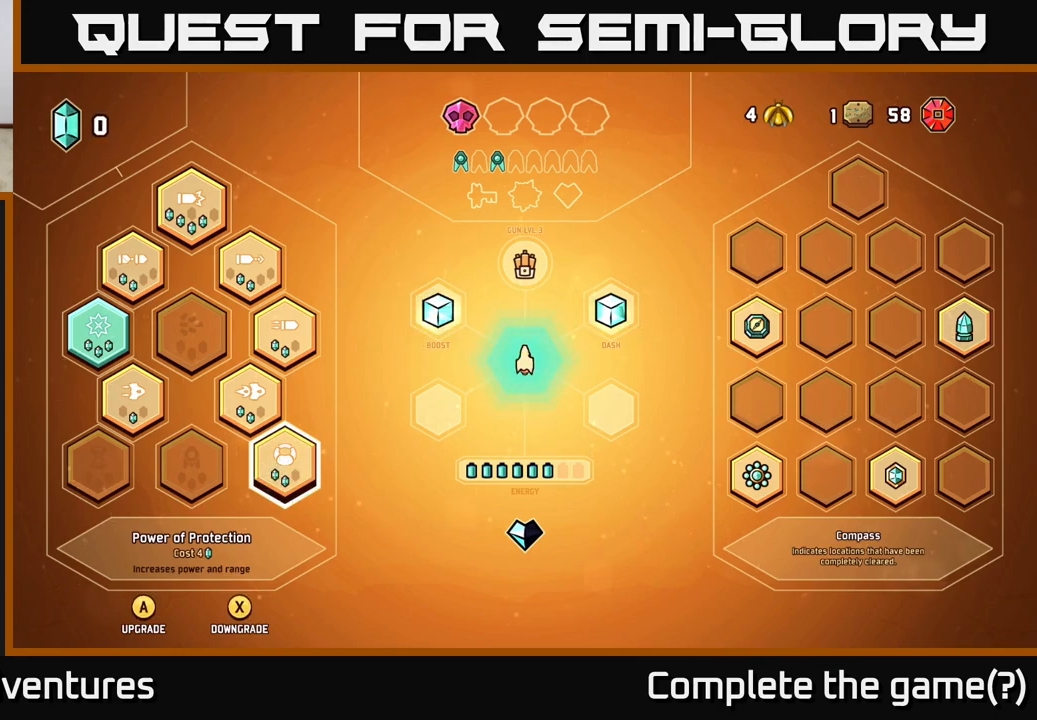
{"buttons": [], "left_stick": "center", "right_stick": "center", "events": []}
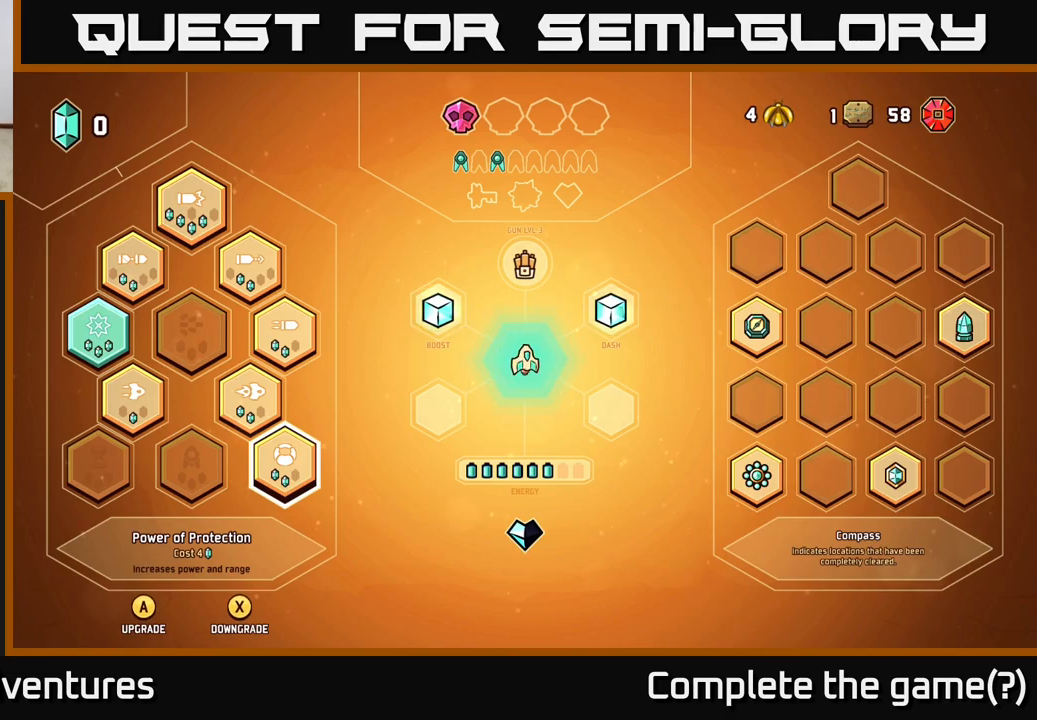
{"buttons": [], "left_stick": "center", "right_stick": "center", "events": []}
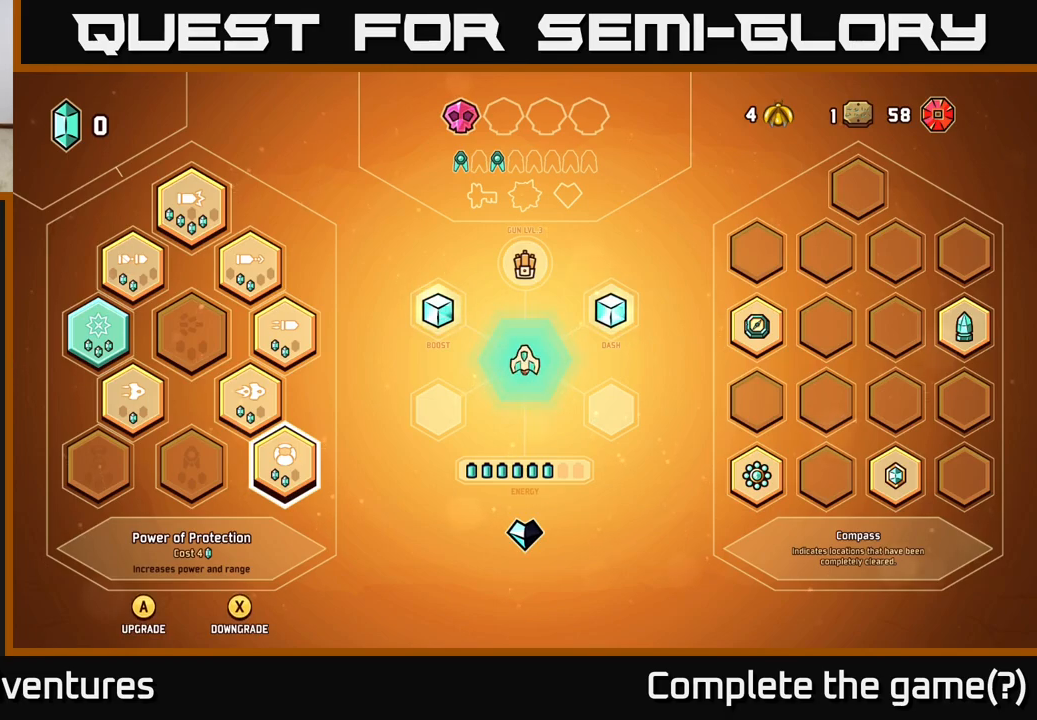
{"buttons": ["B"], "left_stick": "center", "right_stick": "center", "events": [[83, "X", "down"], [133, "X", "up"], [467, "B", "down"]]}
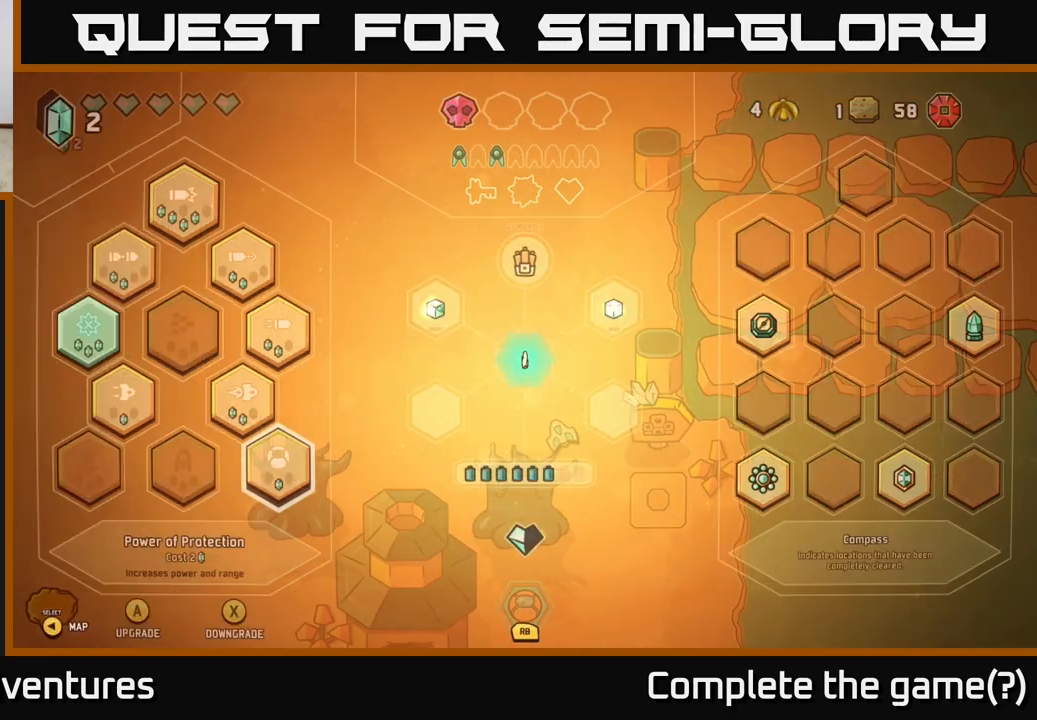
{"buttons": [], "left_stick": "right", "right_stick": "center", "events": [[33, "B", "up"], [383, "left_stick", "right"]]}
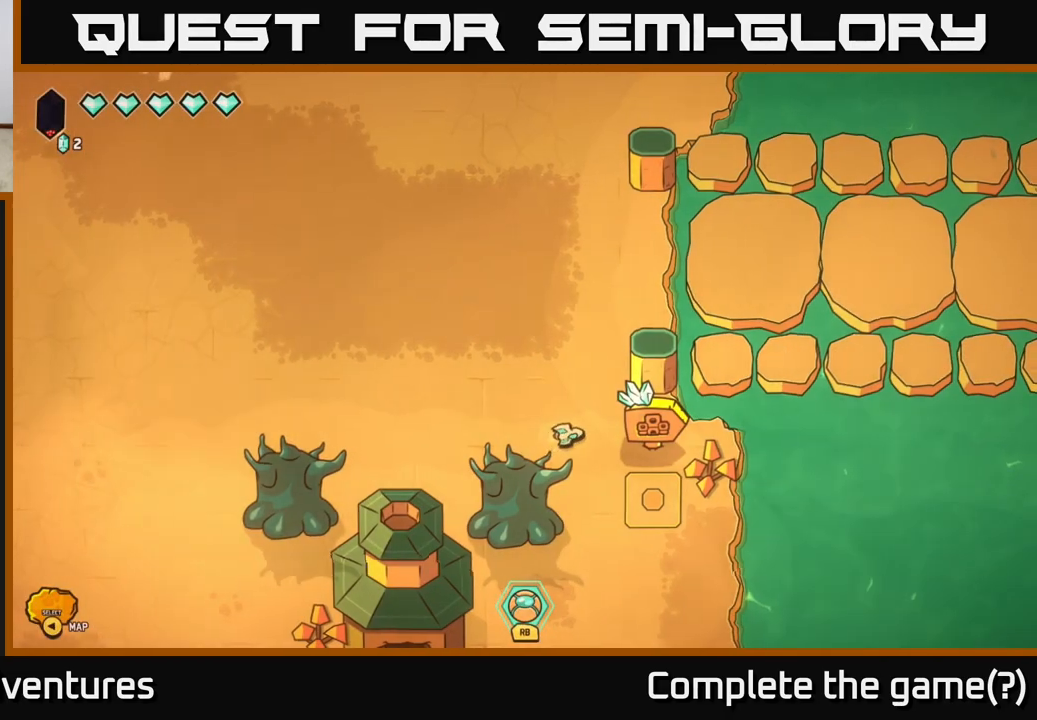
{"buttons": [], "left_stick": "up-right", "right_stick": "center", "events": [[150, "left_stick", "up"], [433, "left_stick", "up-right"]]}
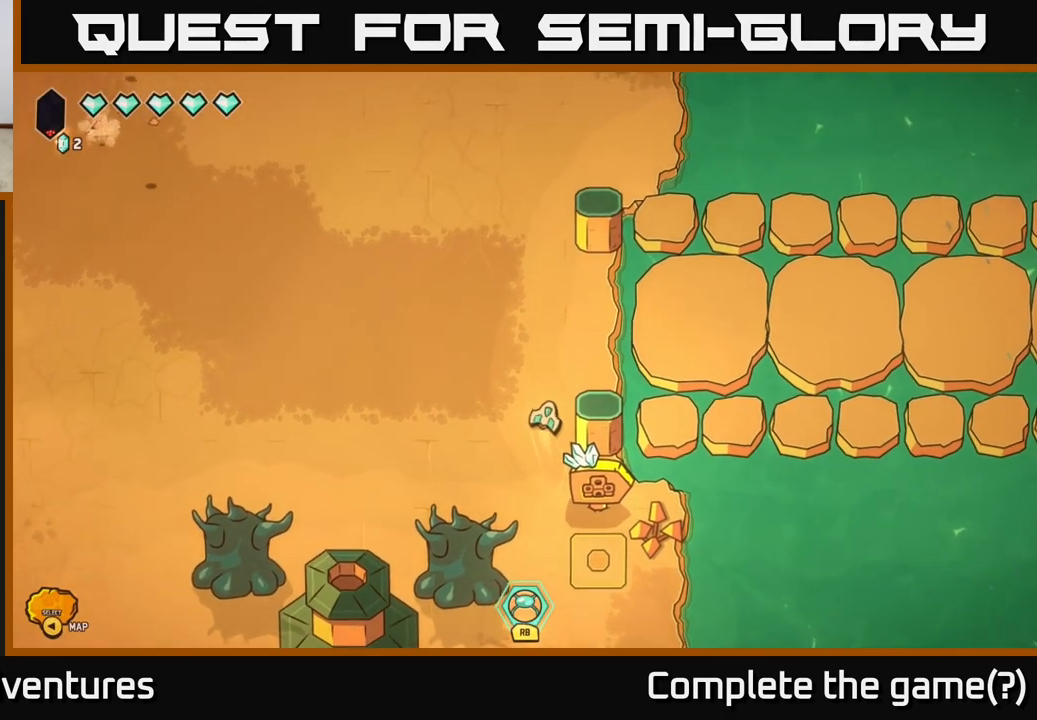
{"buttons": ["L2"], "left_stick": "right", "right_stick": "center", "events": [[33, "L2", "down"], [117, "left_stick", "right"]]}
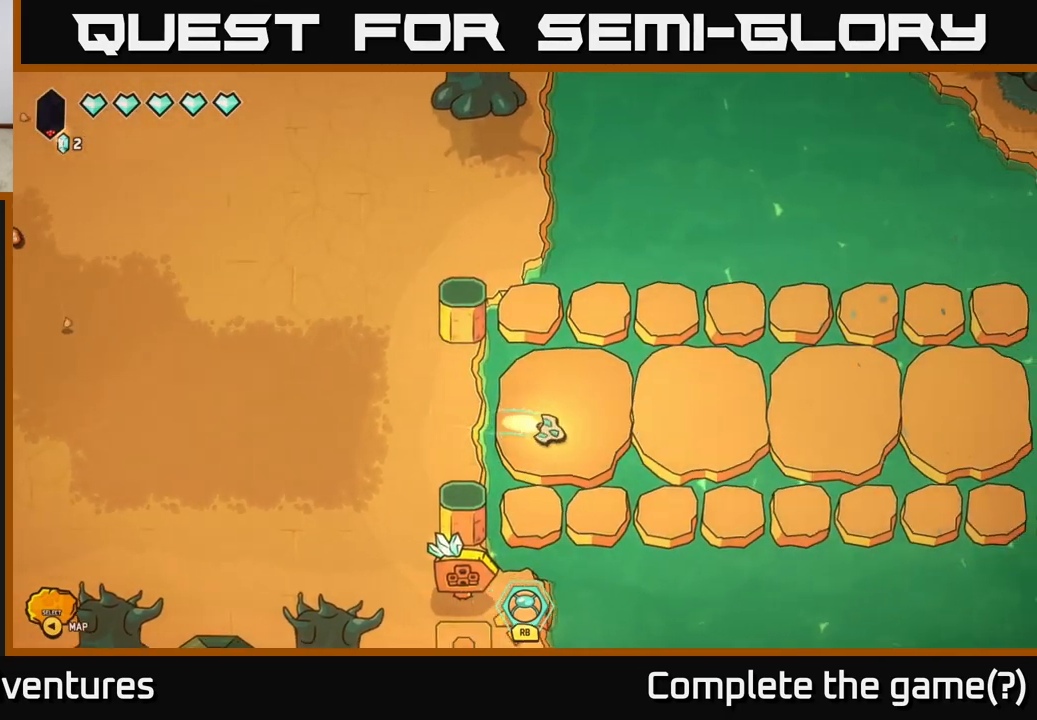
{"buttons": ["L2"], "left_stick": "right", "right_stick": "center", "events": []}
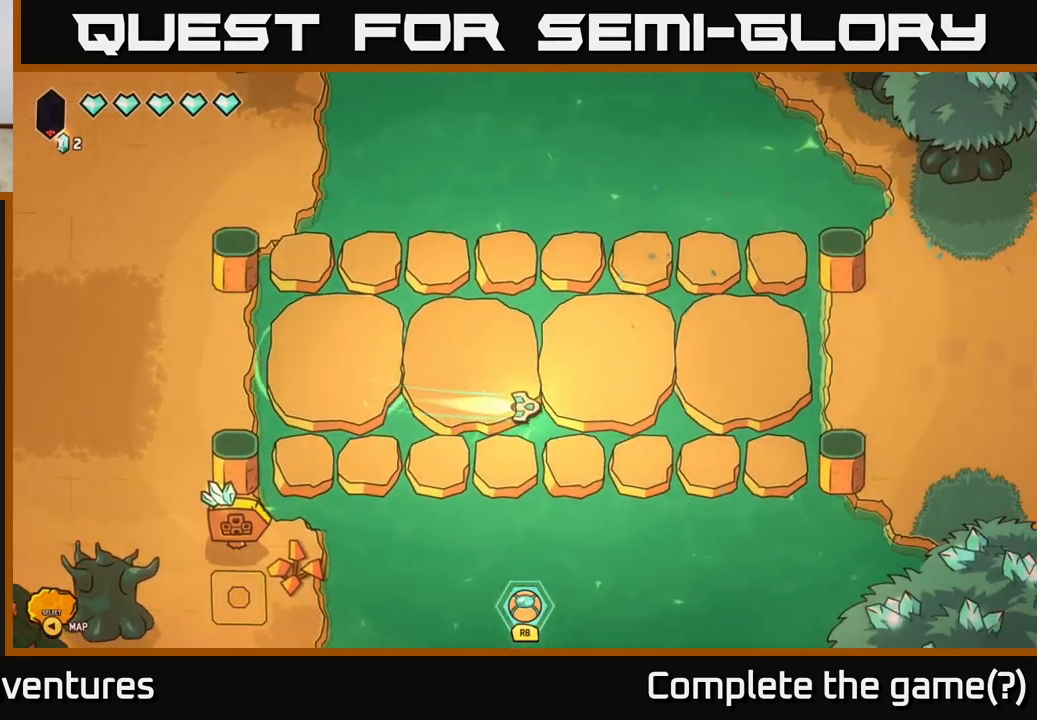
{"buttons": ["L2"], "left_stick": "right", "right_stick": "center", "events": []}
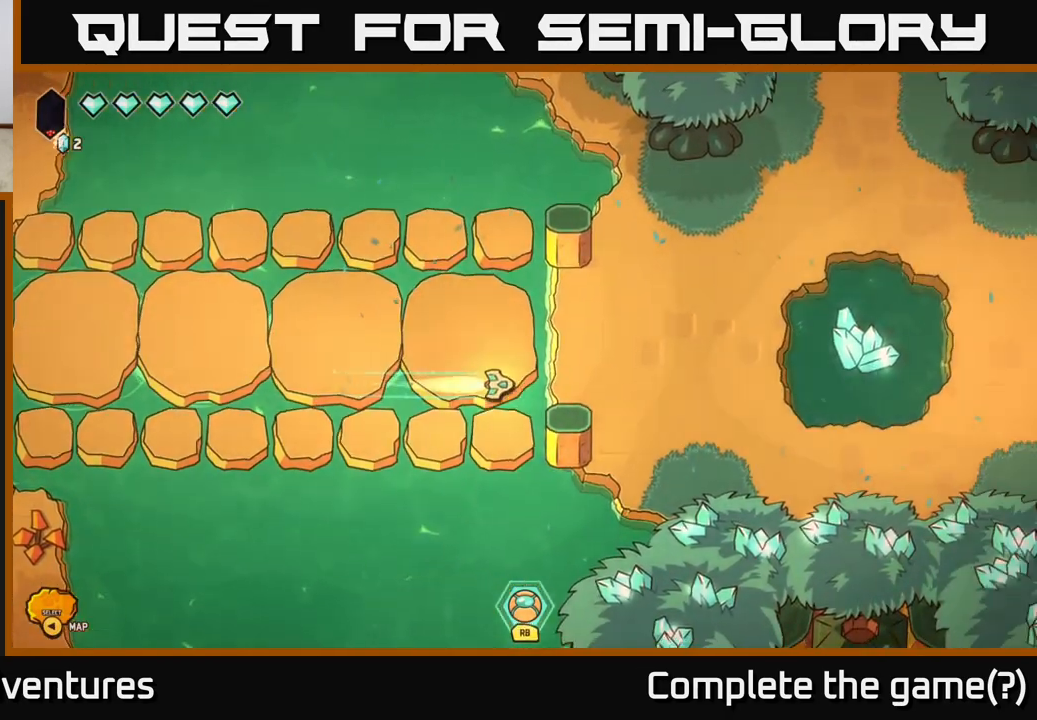
{"buttons": ["L2"], "left_stick": "down-right", "right_stick": "center", "events": [[167, "left_stick", "down-right"]]}
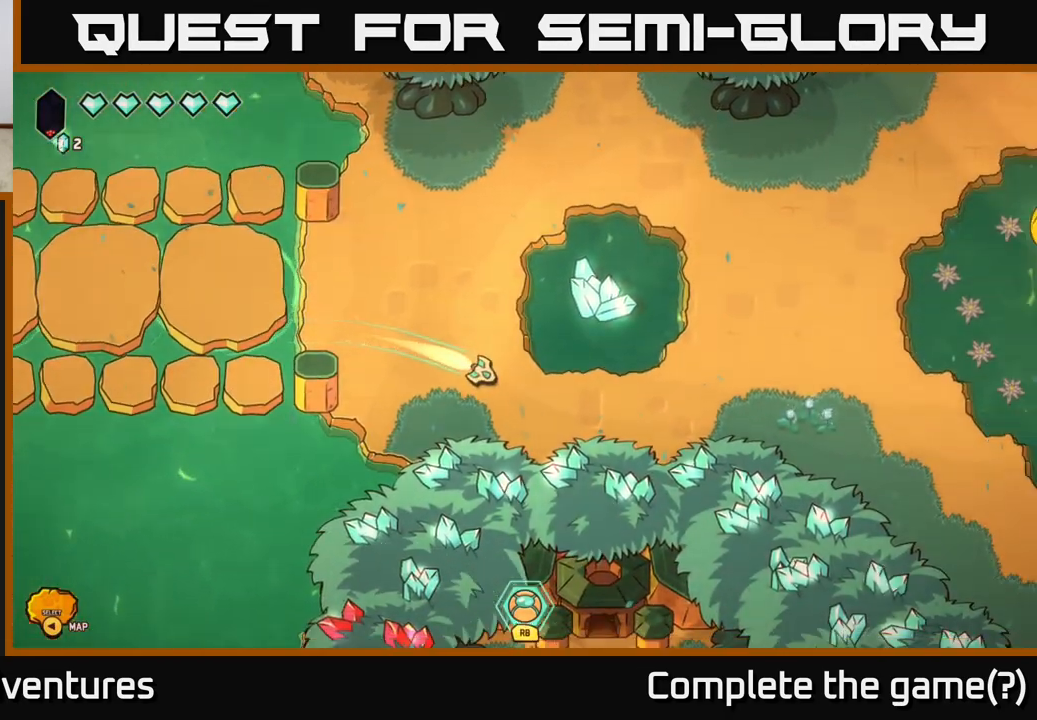
{"buttons": ["L2"], "left_stick": "right", "right_stick": "center", "events": [[233, "left_stick", "up-right"], [500, "left_stick", "right"]]}
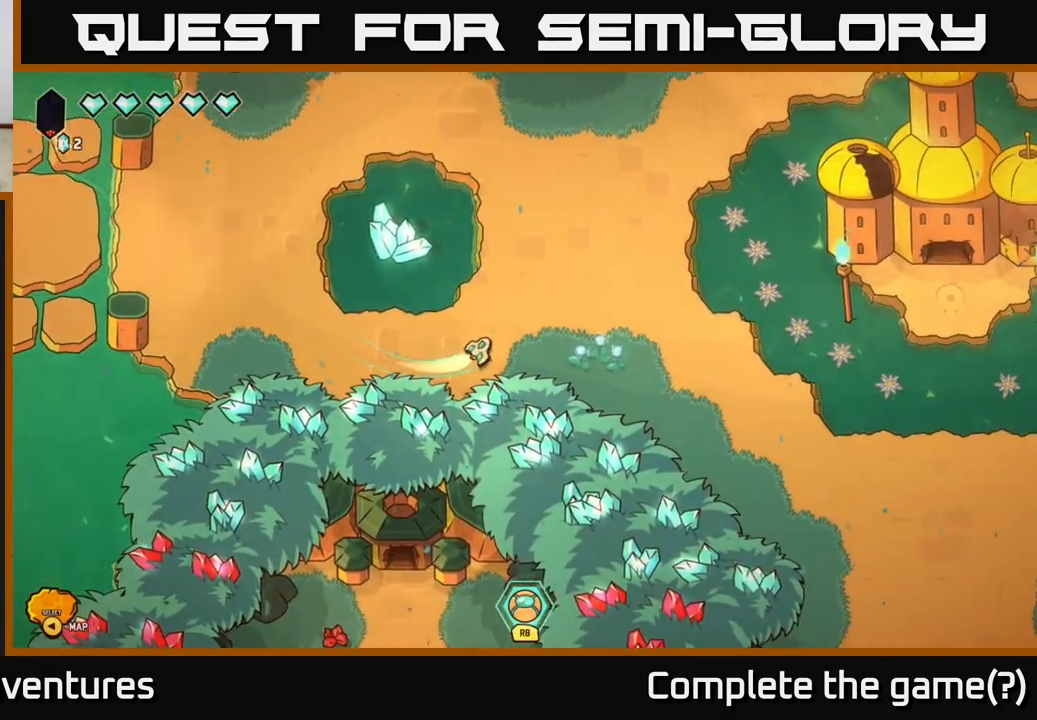
{"buttons": [], "left_stick": "right", "right_stick": "center", "events": [[17, "L2", "up"], [17, "right_stick", "up-left"], [500, "right_stick", "center"]]}
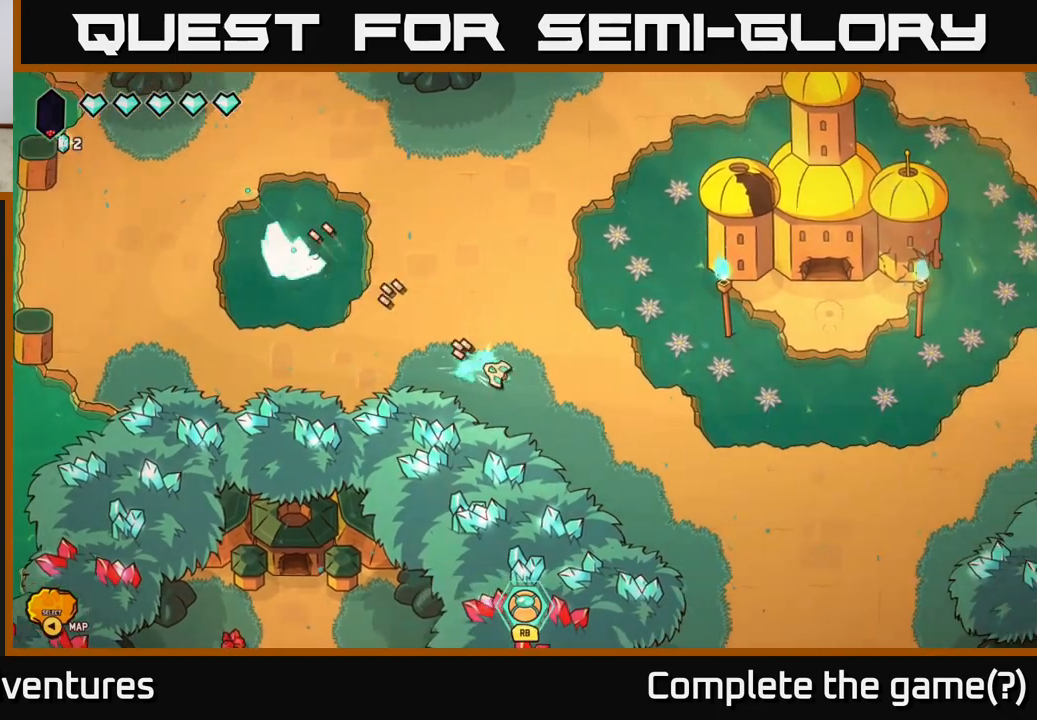
{"buttons": ["L2"], "left_stick": "down-right", "right_stick": "center", "events": [[50, "L2", "down"], [83, "left_stick", "down-right"]]}
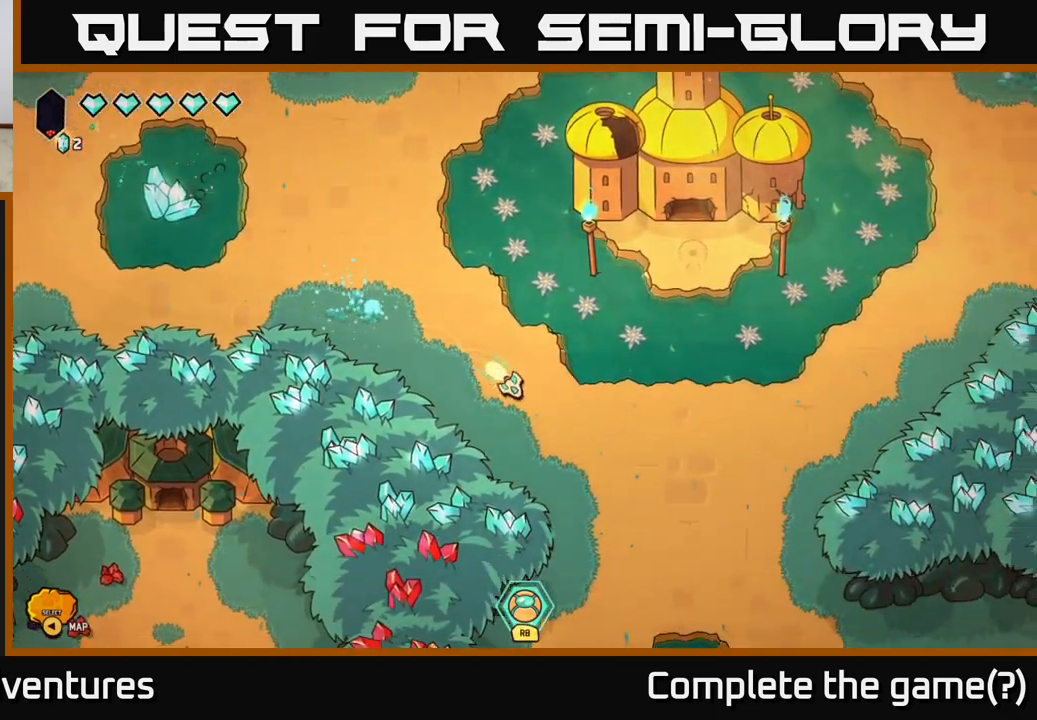
{"buttons": ["L2"], "left_stick": "down", "right_stick": "center", "events": [[133, "left_stick", "down"]]}
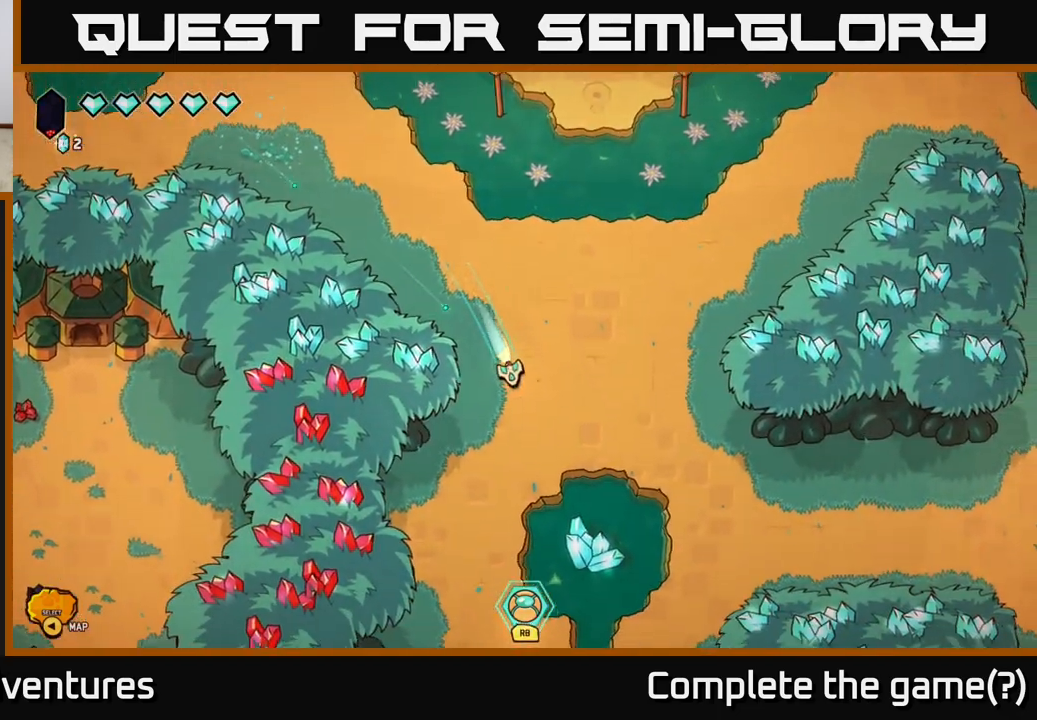
{"buttons": [], "left_stick": "down-left", "right_stick": "center", "events": [[217, "L2", "up"], [217, "left_stick", "down-left"]]}
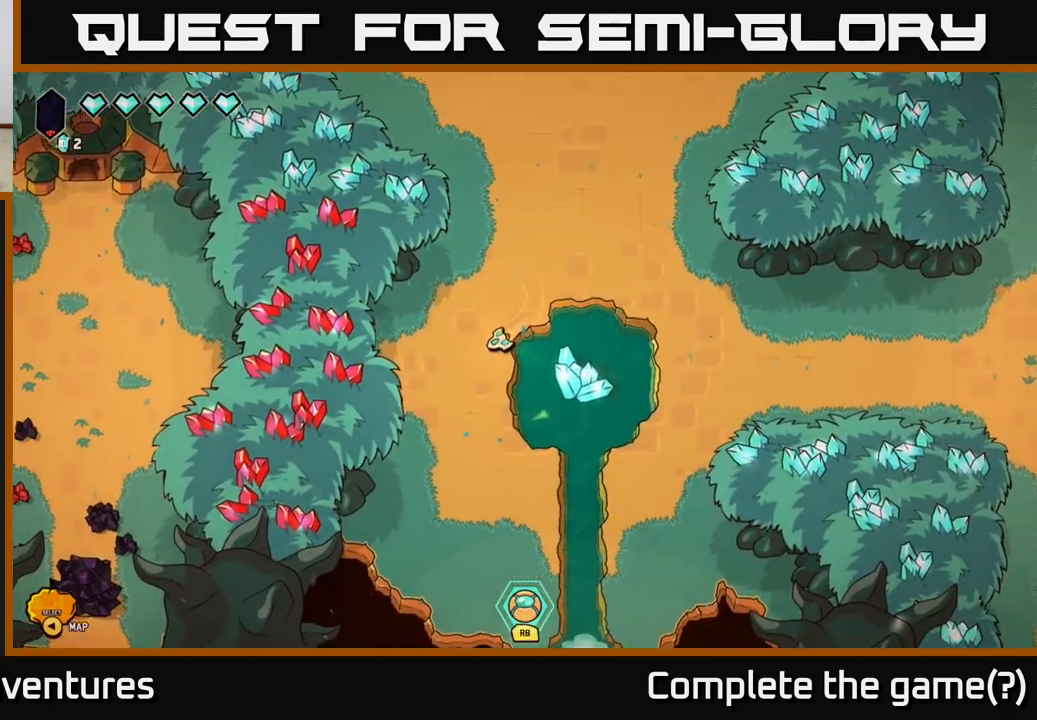
{"buttons": ["L2"], "left_stick": "down", "right_stick": "center", "events": [[50, "left_stick", "down"], [283, "L2", "down"]]}
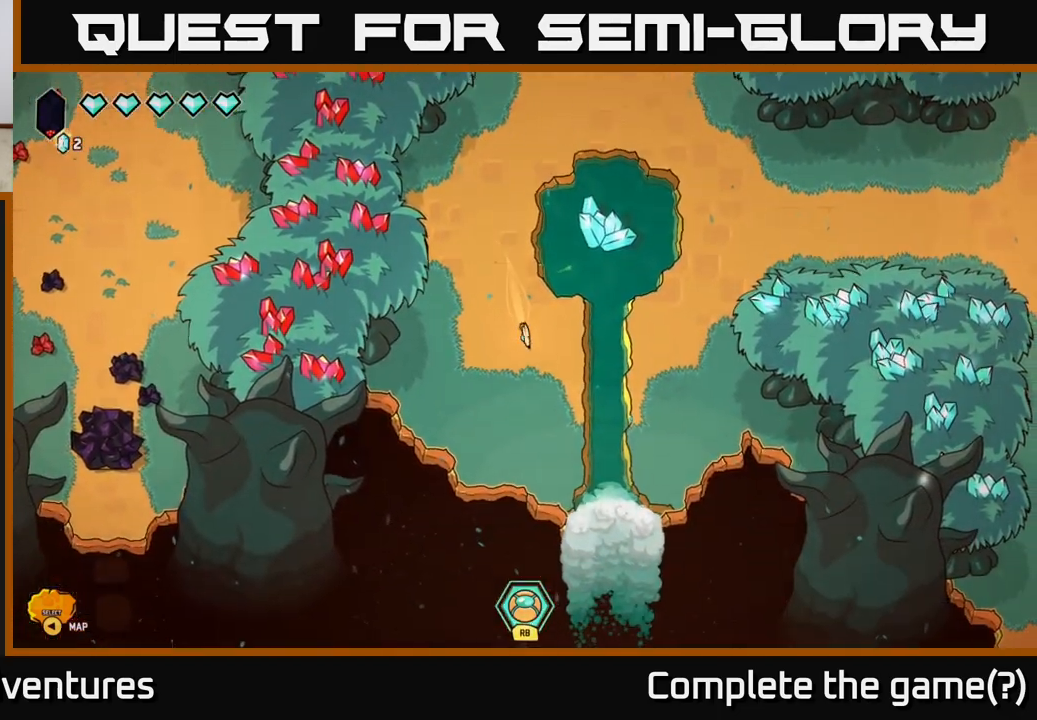
{"buttons": [], "left_stick": "right", "right_stick": "center", "events": [[167, "L2", "up"], [300, "left_stick", "center"], [467, "left_stick", "right"]]}
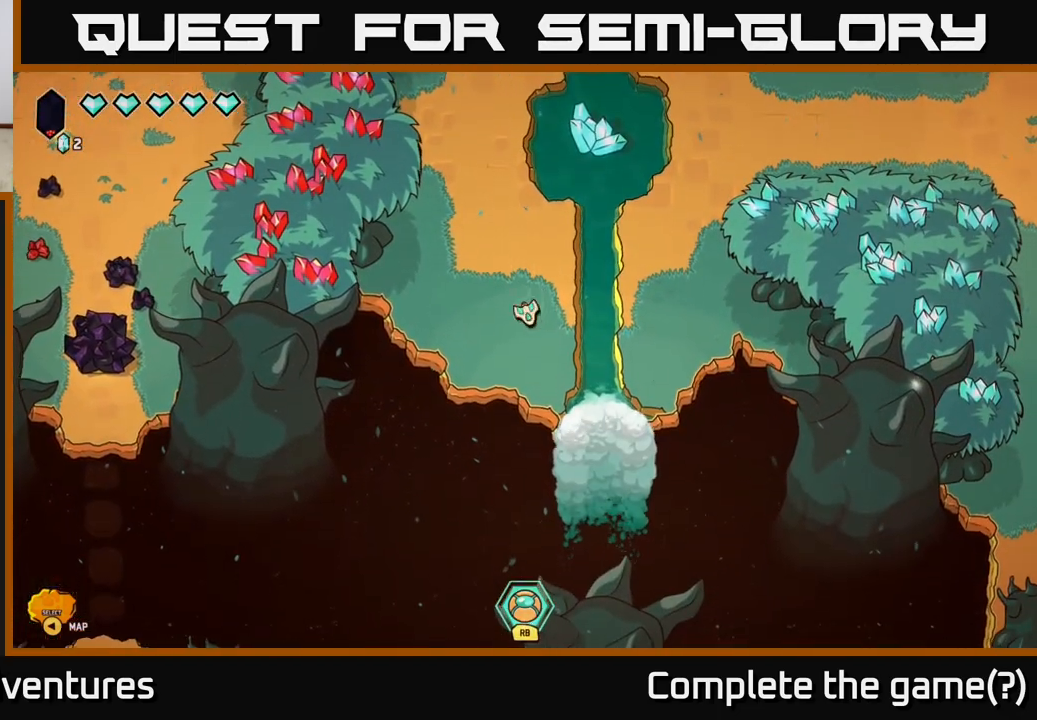
{"buttons": ["L2"], "left_stick": "up-right", "right_stick": "center", "events": [[150, "L2", "down"], [183, "left_stick", "up-right"]]}
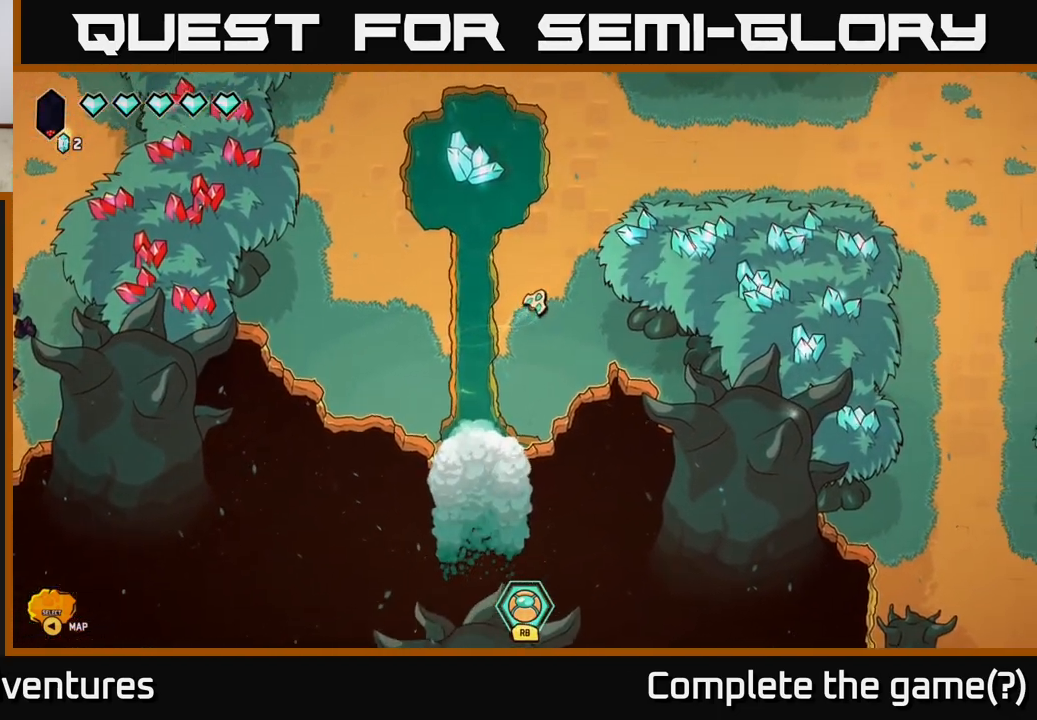
{"buttons": ["L2"], "left_stick": "up-right", "right_stick": "center", "events": []}
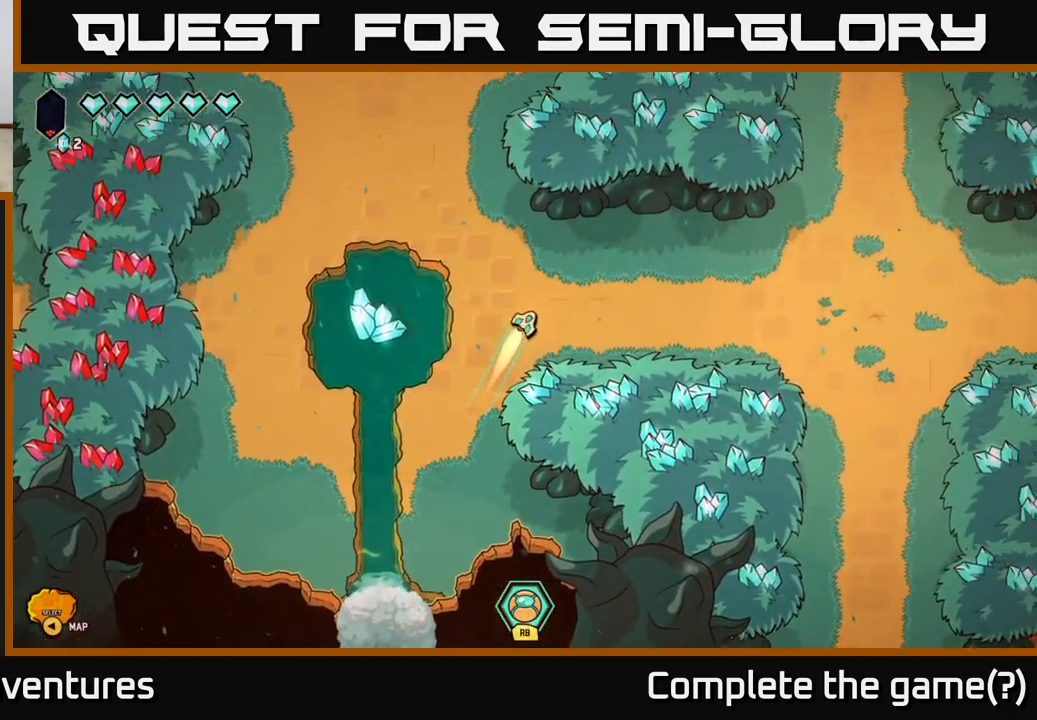
{"buttons": ["L2"], "left_stick": "down-right", "right_stick": "center", "events": [[17, "left_stick", "right"], [400, "left_stick", "down-right"]]}
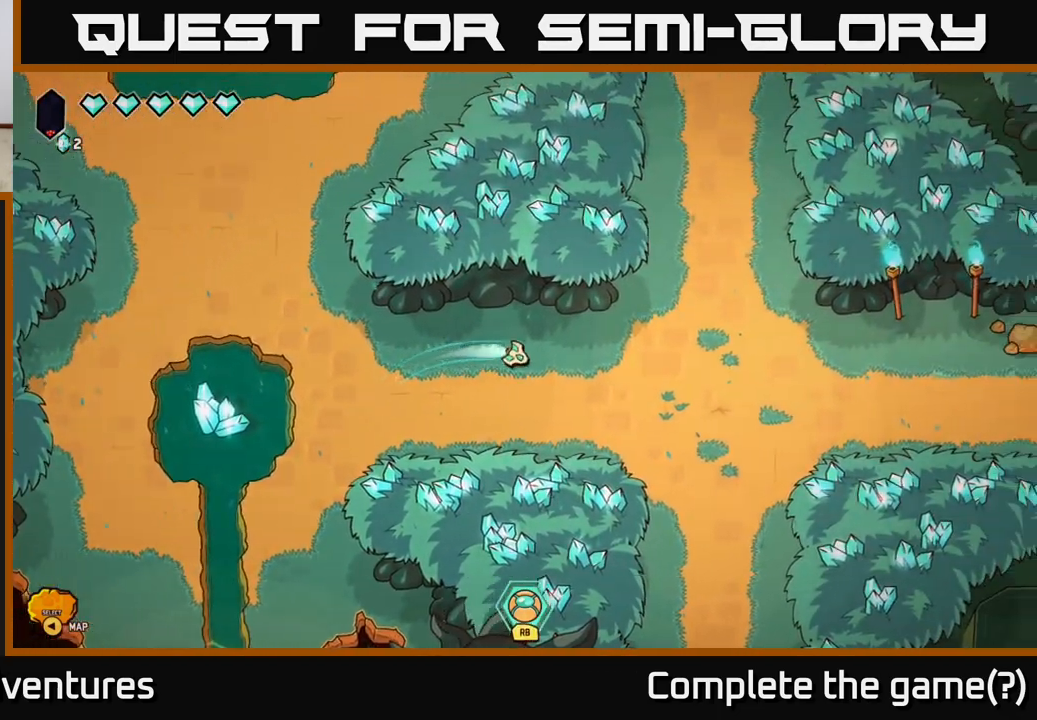
{"buttons": ["L2"], "left_stick": "down", "right_stick": "center", "events": [[233, "left_stick", "down"]]}
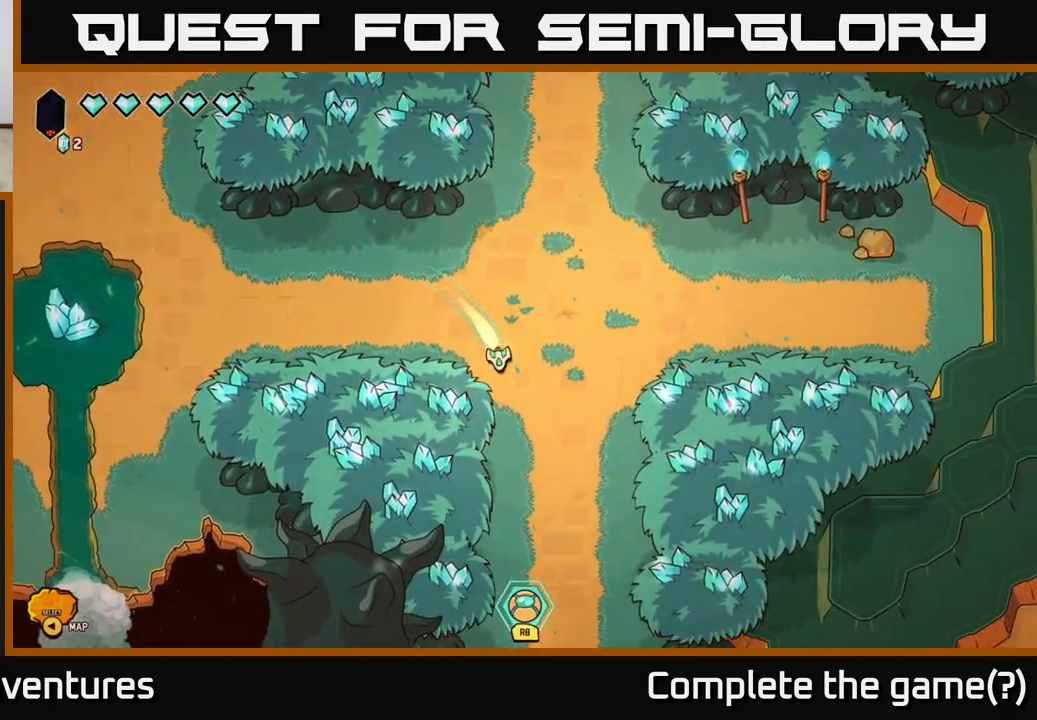
{"buttons": ["L2"], "left_stick": "down", "right_stick": "center", "events": []}
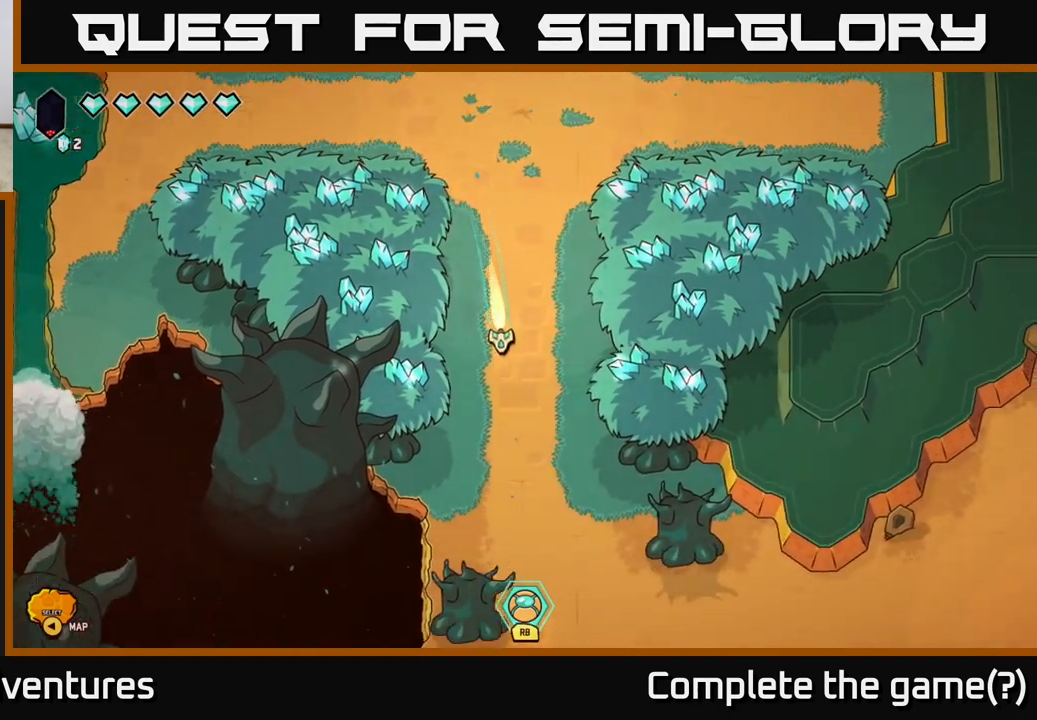
{"buttons": ["L2"], "left_stick": "down", "right_stick": "center", "events": []}
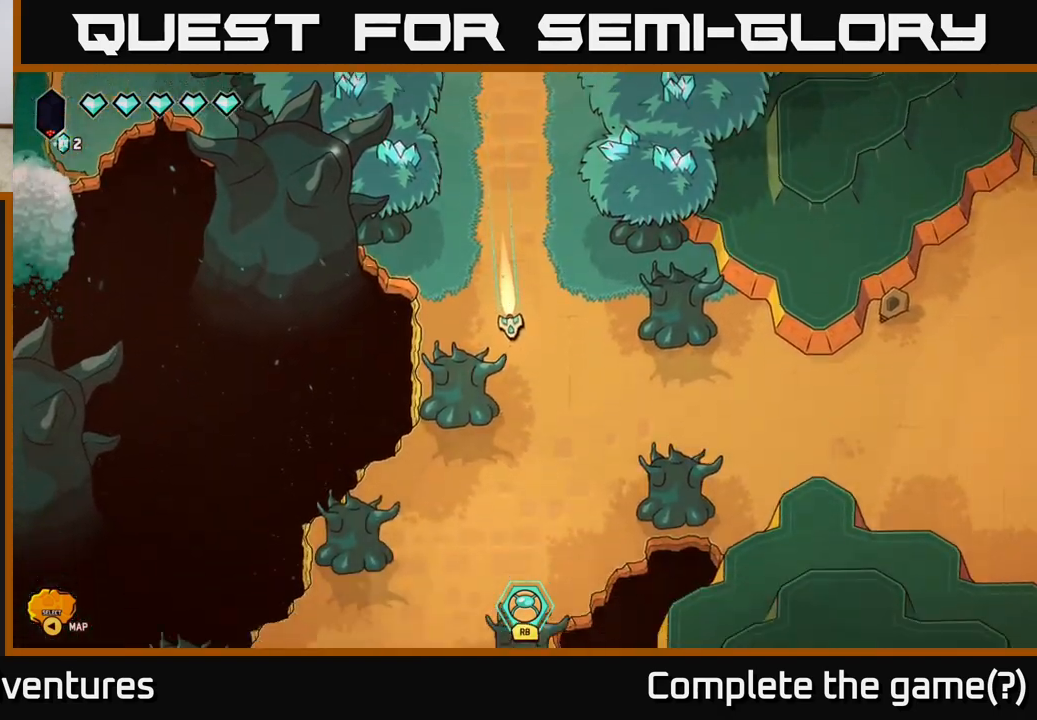
{"buttons": [], "left_stick": "down-left", "right_stick": "center", "events": [[217, "L2", "up"], [333, "left_stick", "down-left"]]}